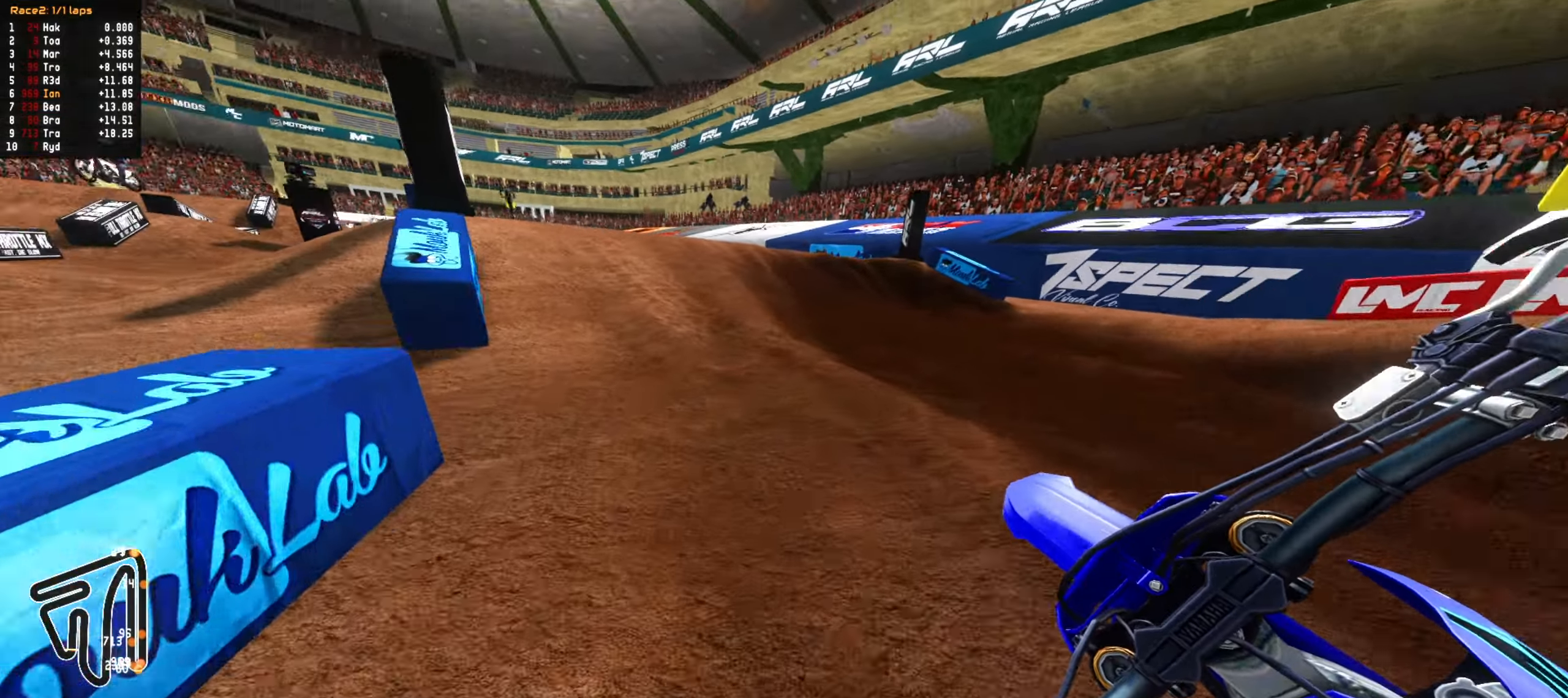
Gameplay with a controller (PlayStation layout); each line is a JSON object with the inputs held at the frame after it (dt_ms = milliseconds from this image to that frame). "events" lists button and stick changes between this image and that frame as [ms after this image, input, new state], when the widget could be followed in between.
{"dt_ms": 500, "buttons": ["R2"], "left_stick": "up", "right_stick": "center", "events": [[117, "left_stick", "right"], [233, "left_stick", "center"], [467, "left_stick", "up"]]}
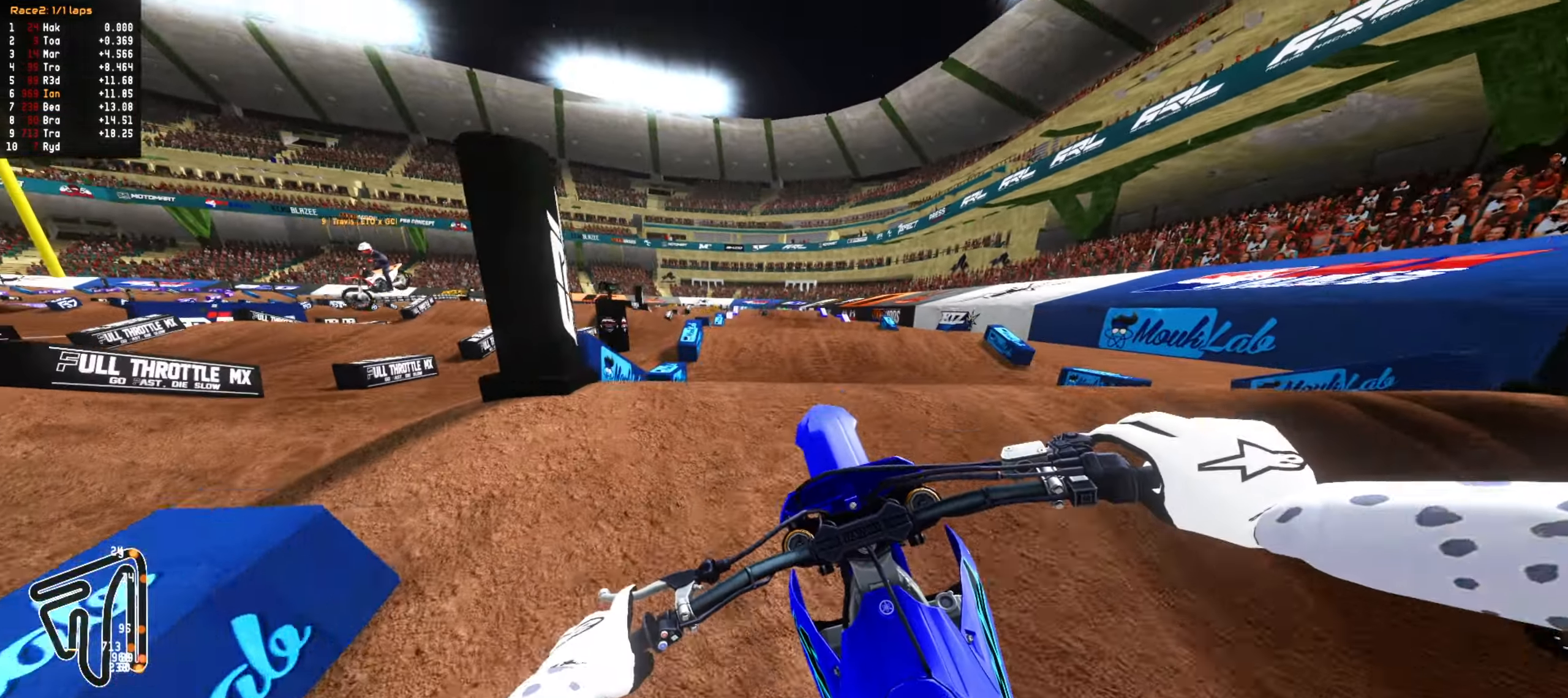
{"dt_ms": 500, "buttons": [], "left_stick": "down", "right_stick": "center"}
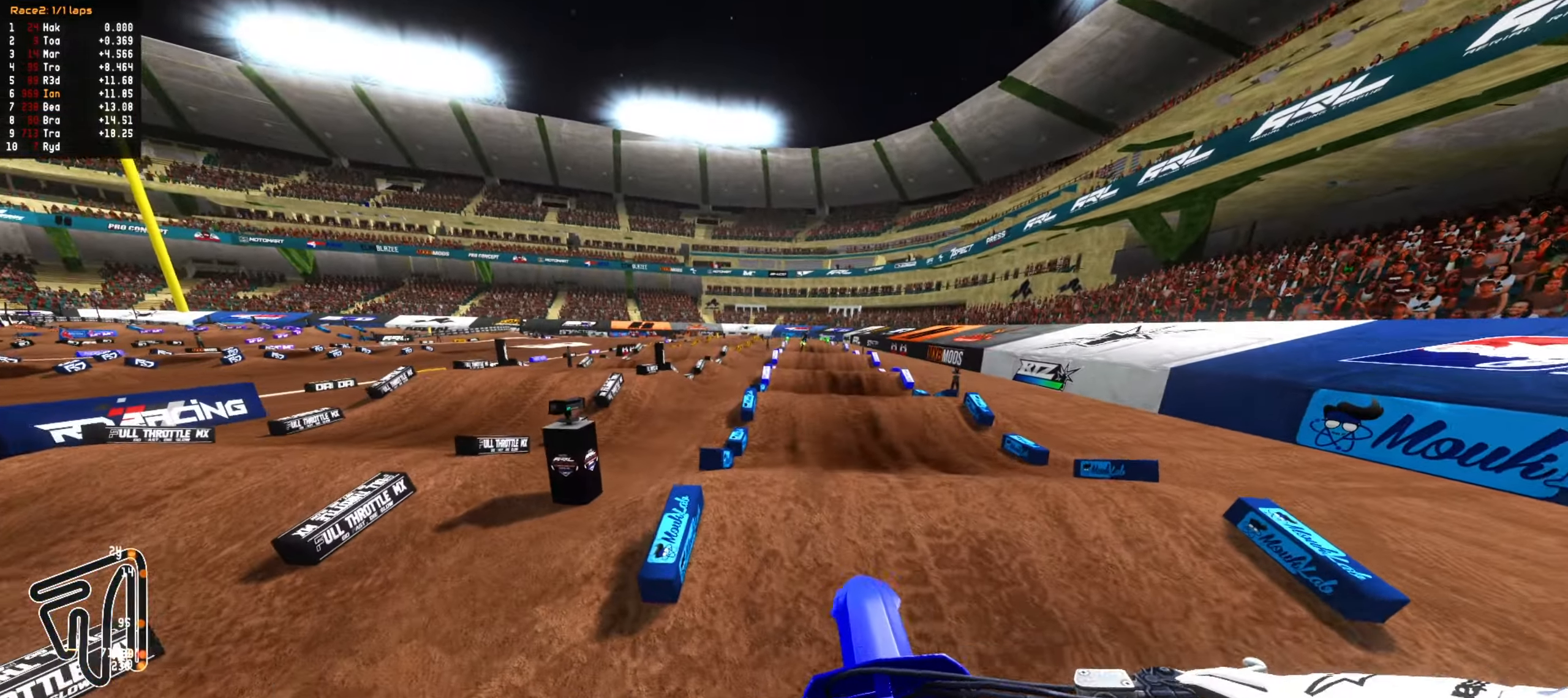
{"dt_ms": 500, "buttons": ["R2"], "left_stick": "down-right", "right_stick": "center", "events": [[17, "R2", "down"], [117, "left_stick", "down-right"], [133, "CIRCLE", "down"], [217, "CIRCLE", "up"]]}
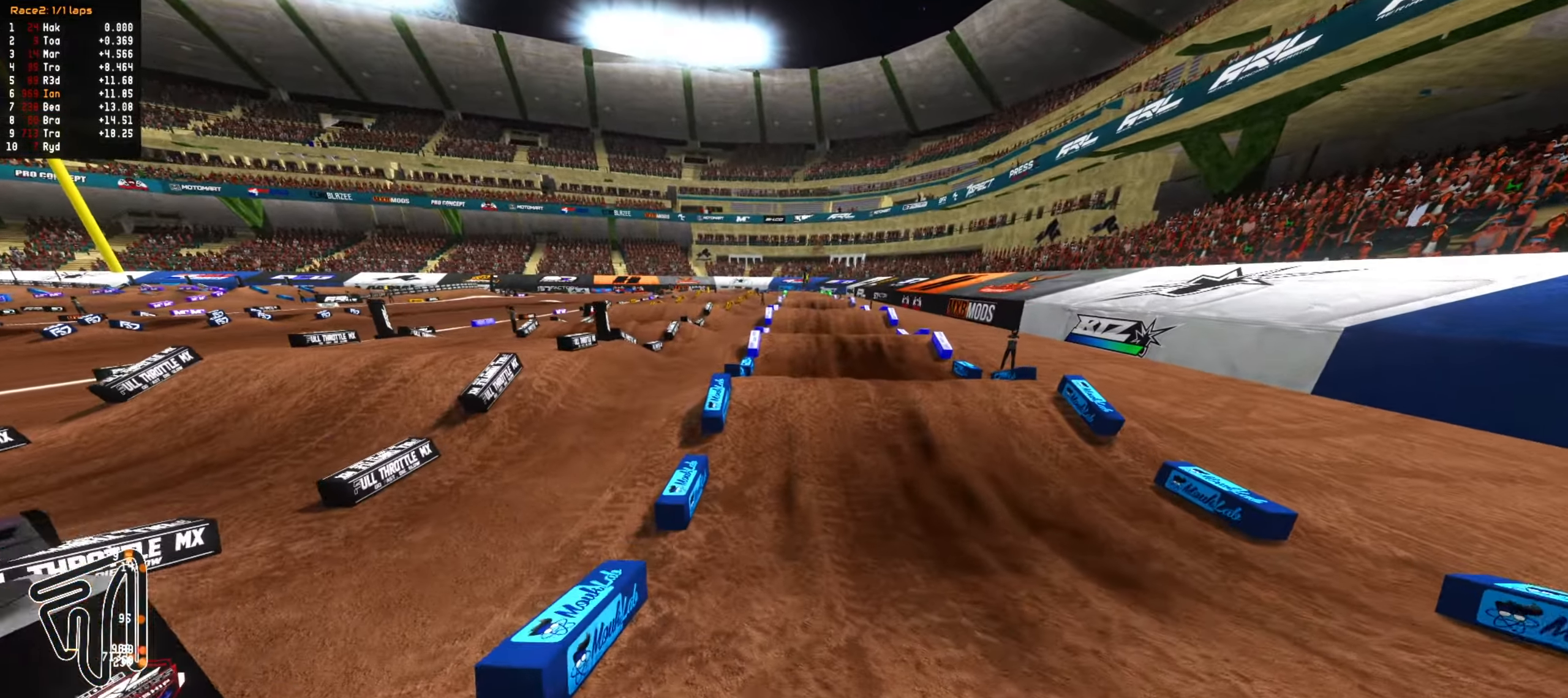
{"dt_ms": 500, "buttons": [], "left_stick": "center", "right_stick": "center", "events": [[100, "left_stick", "center"], [233, "CIRCLE", "down"], [350, "CIRCLE", "up"], [433, "R2", "up"]]}
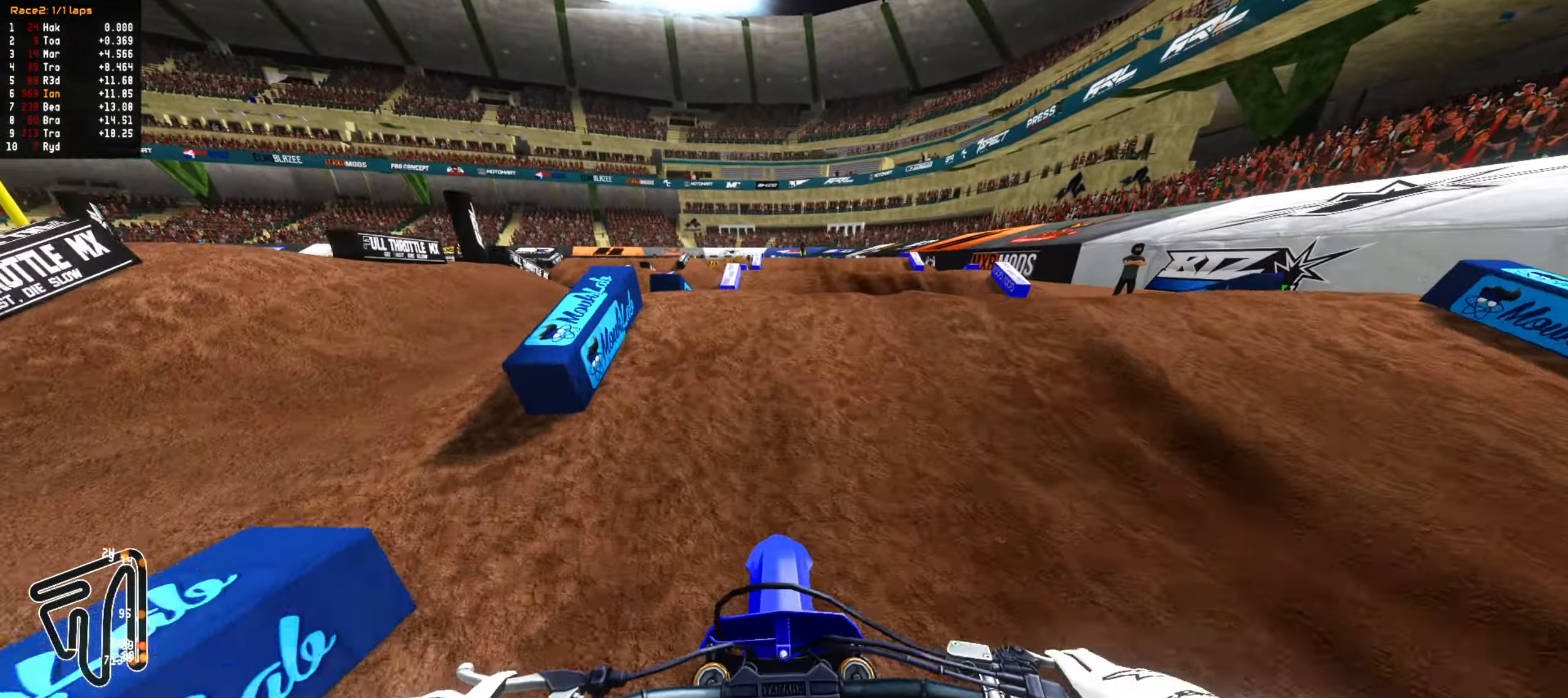
{"dt_ms": 500, "buttons": [], "left_stick": "down", "right_stick": "center", "events": [[50, "R2", "down"], [150, "R2", "up"], [200, "left_stick", "up"], [250, "R2", "down"], [300, "left_stick", "center"], [417, "R2", "up"], [450, "left_stick", "down"]]}
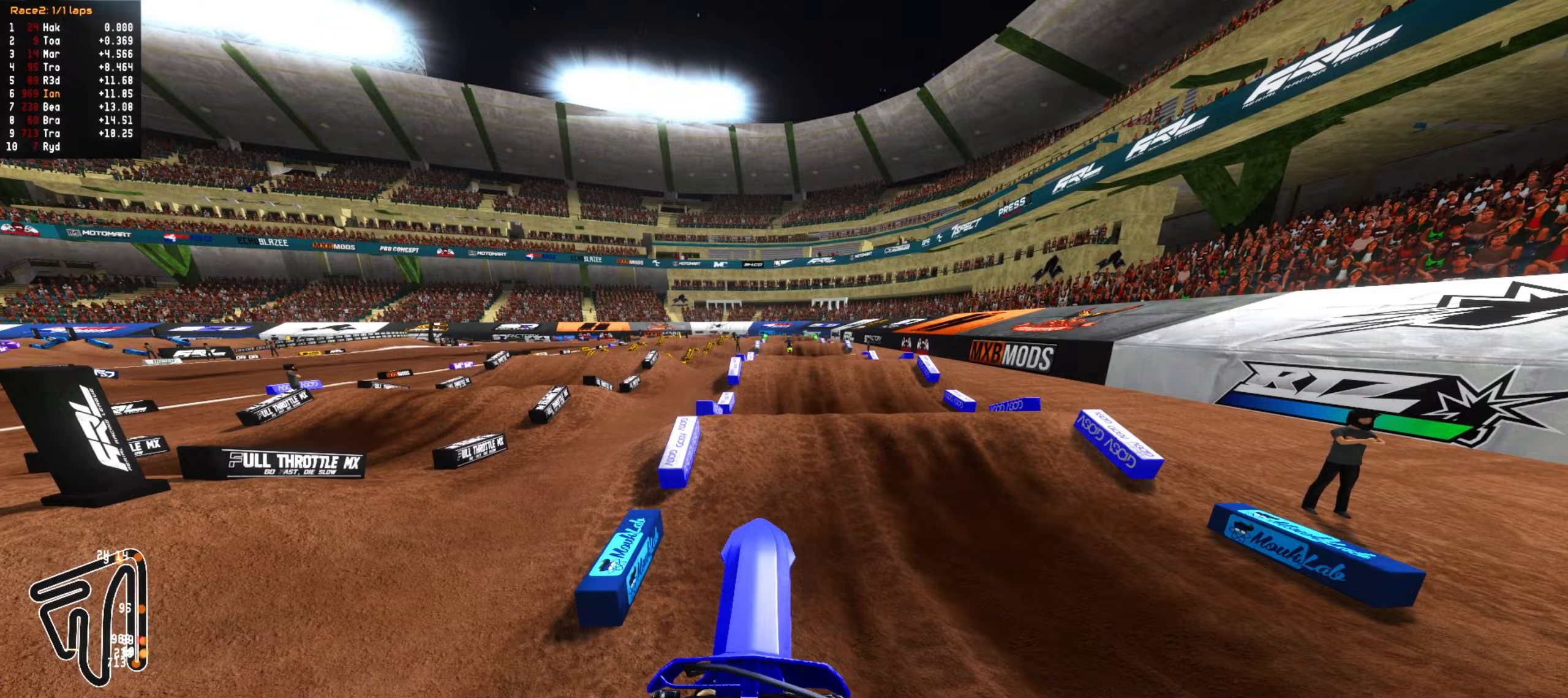
{"dt_ms": 1000, "buttons": ["R2"], "left_stick": "center", "right_stick": "center", "events": [[417, "R2", "down"], [450, "CIRCLE", "down"], [500, "left_stick", "center"], [533, "CIRCLE", "up"], [833, "left_stick", "up-right"], [950, "left_stick", "center"]]}
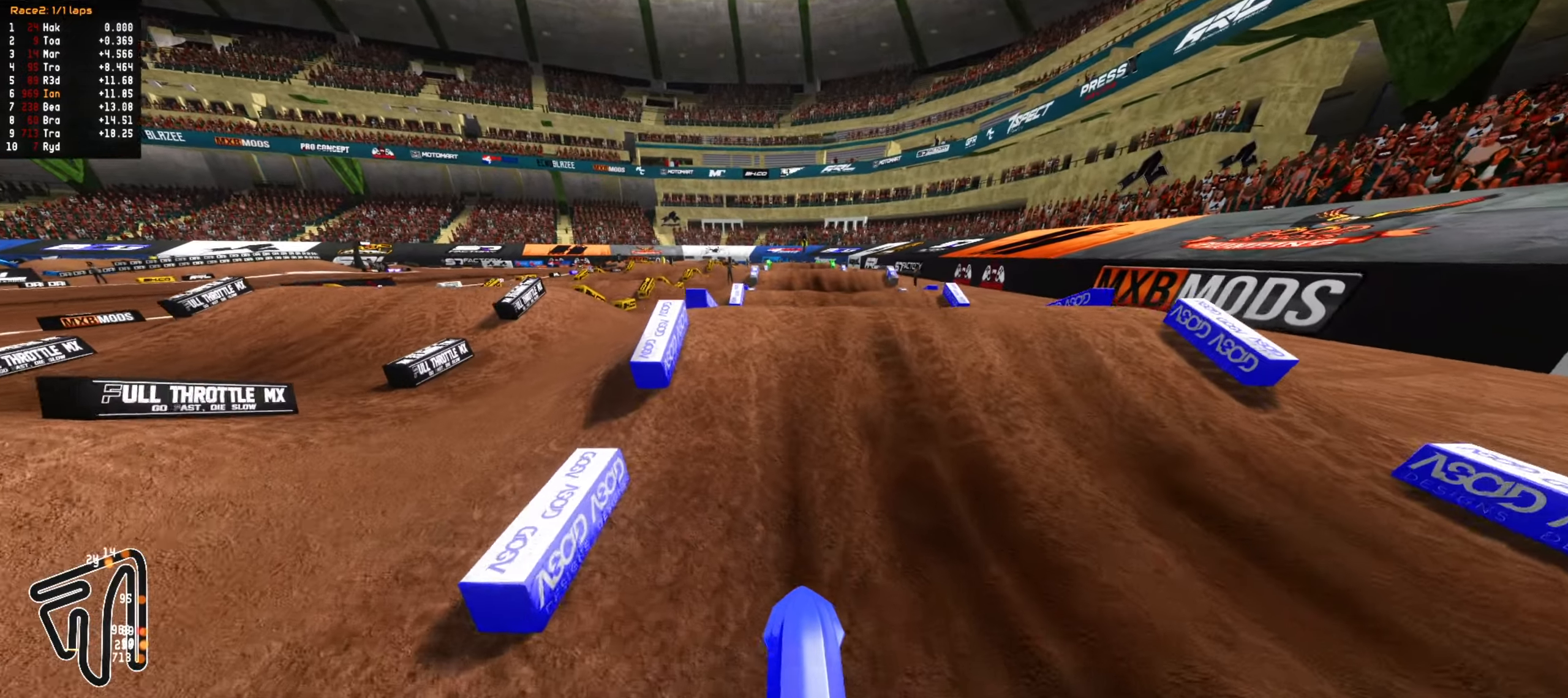
{"dt_ms": 500, "buttons": [], "left_stick": "center", "right_stick": "center", "events": [[183, "CIRCLE", "down"], [250, "CIRCLE", "up"], [267, "R2", "up"]]}
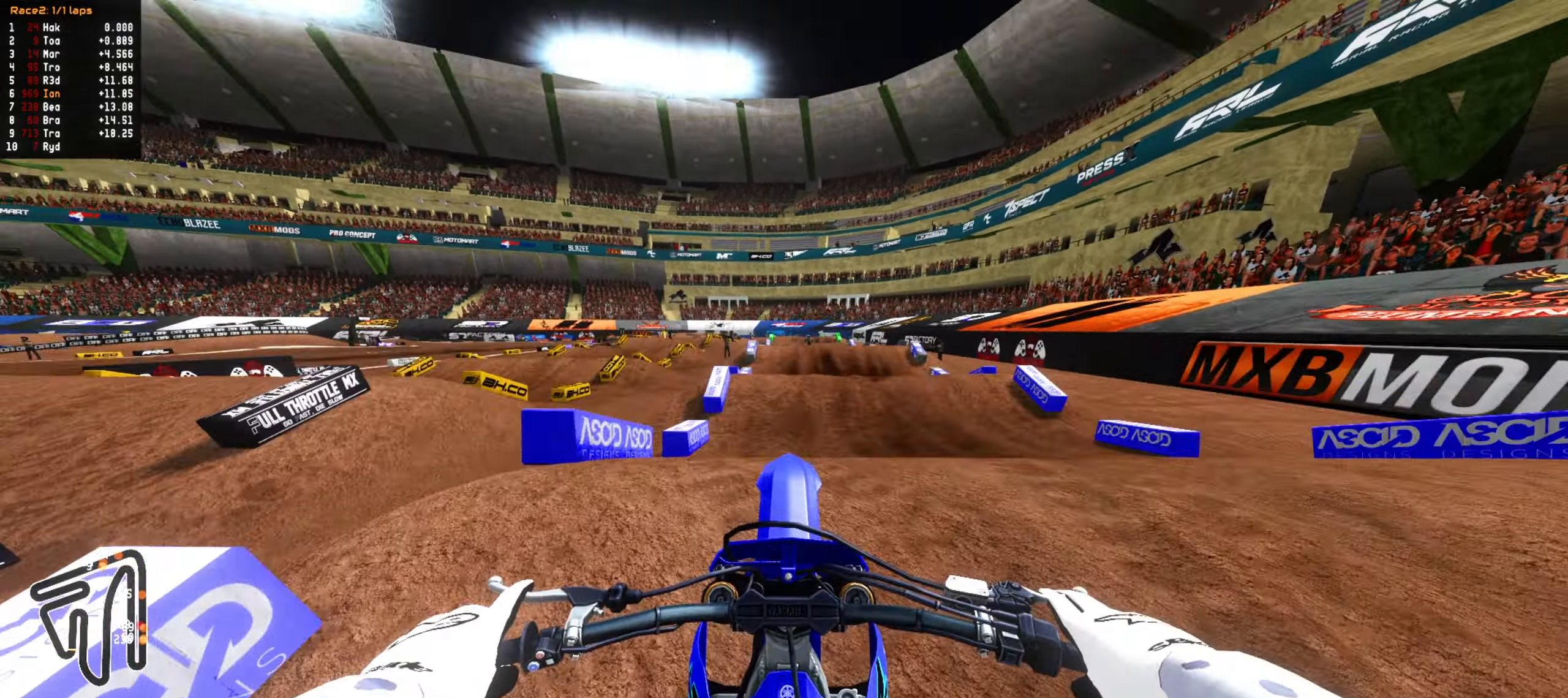
{"dt_ms": 500, "buttons": [], "left_stick": "down", "right_stick": "center", "events": [[150, "R2", "down"], [183, "left_stick", "down"], [250, "R2", "up"]]}
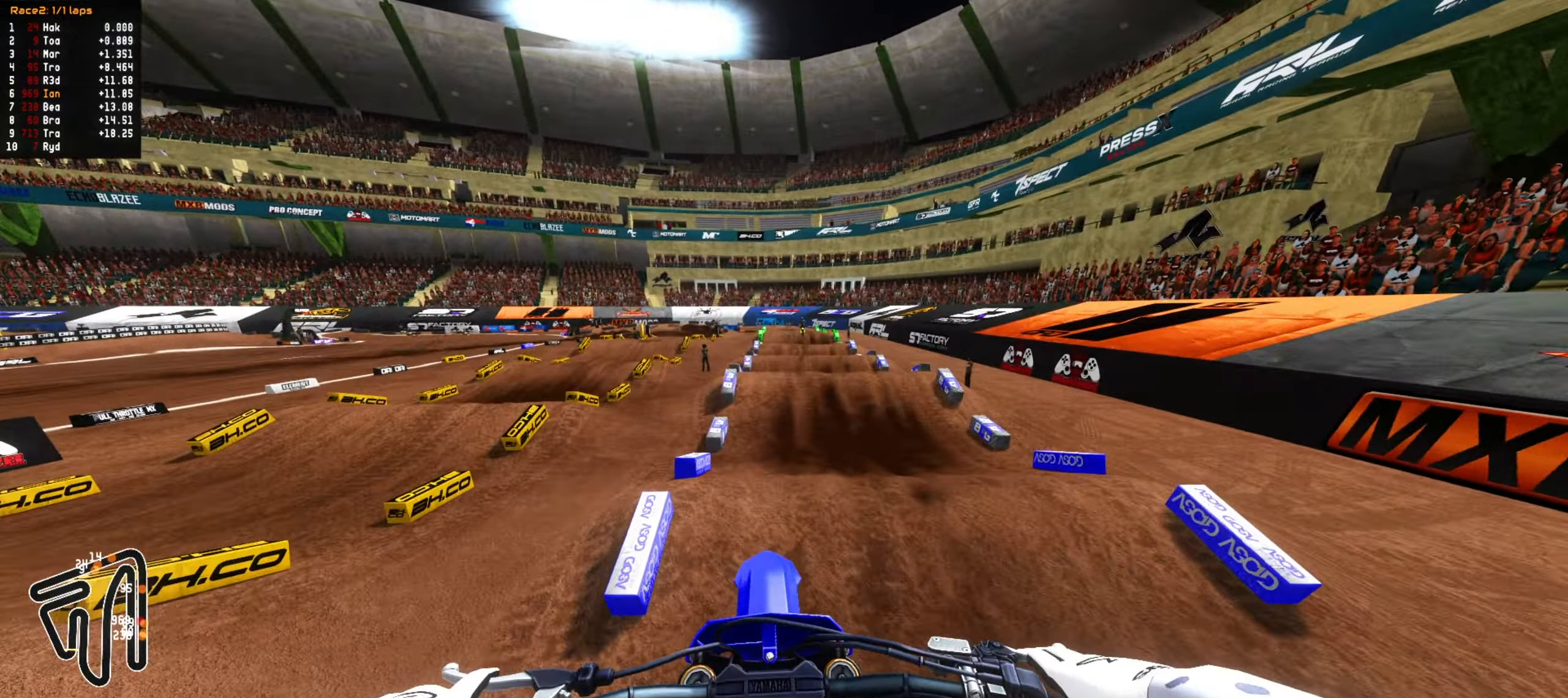
{"dt_ms": 500, "buttons": ["R2"], "left_stick": "down", "right_stick": "center", "events": [[67, "L2", "down"], [167, "L2", "up"], [283, "R2", "down"]]}
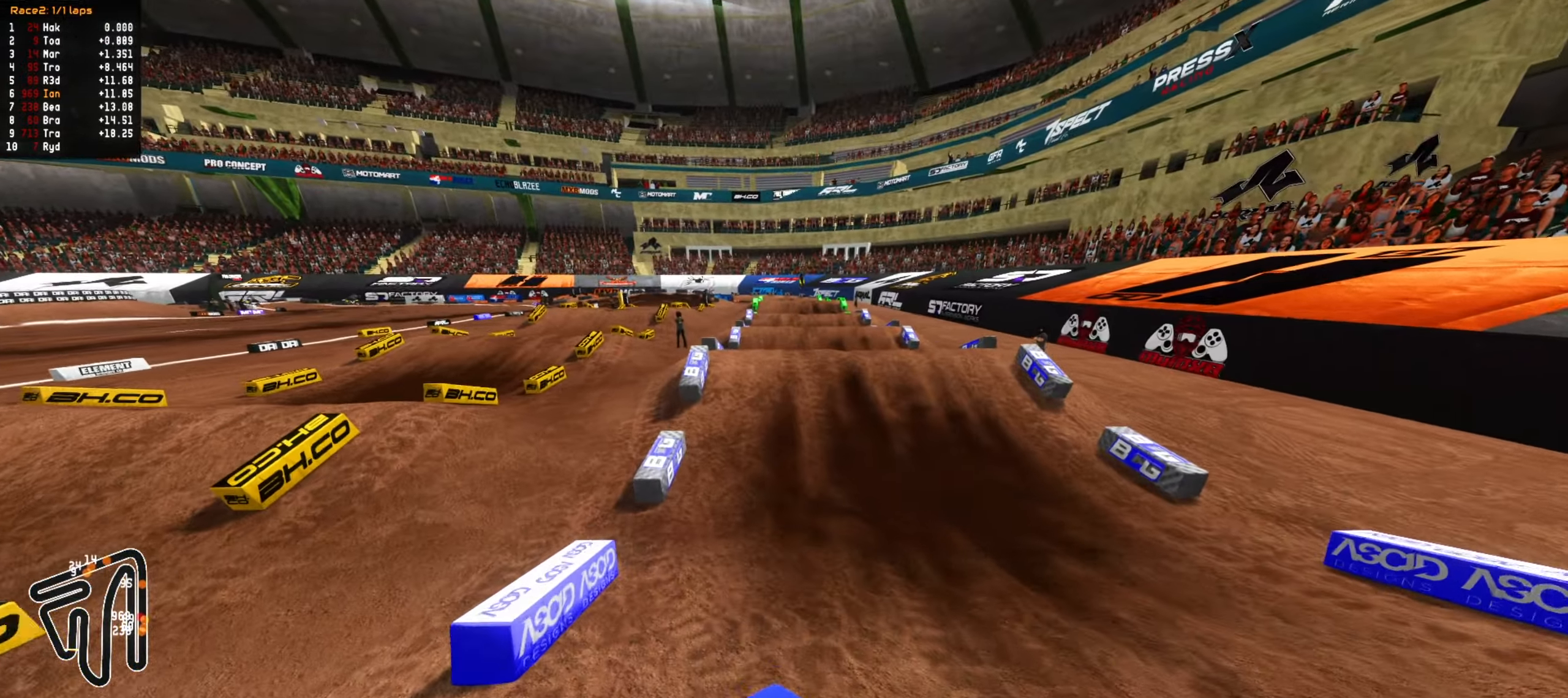
{"dt_ms": 500, "buttons": ["R2"], "left_stick": "center", "right_stick": "center", "events": [[200, "CIRCLE", "down"], [200, "left_stick", "center"], [283, "CIRCLE", "up"]]}
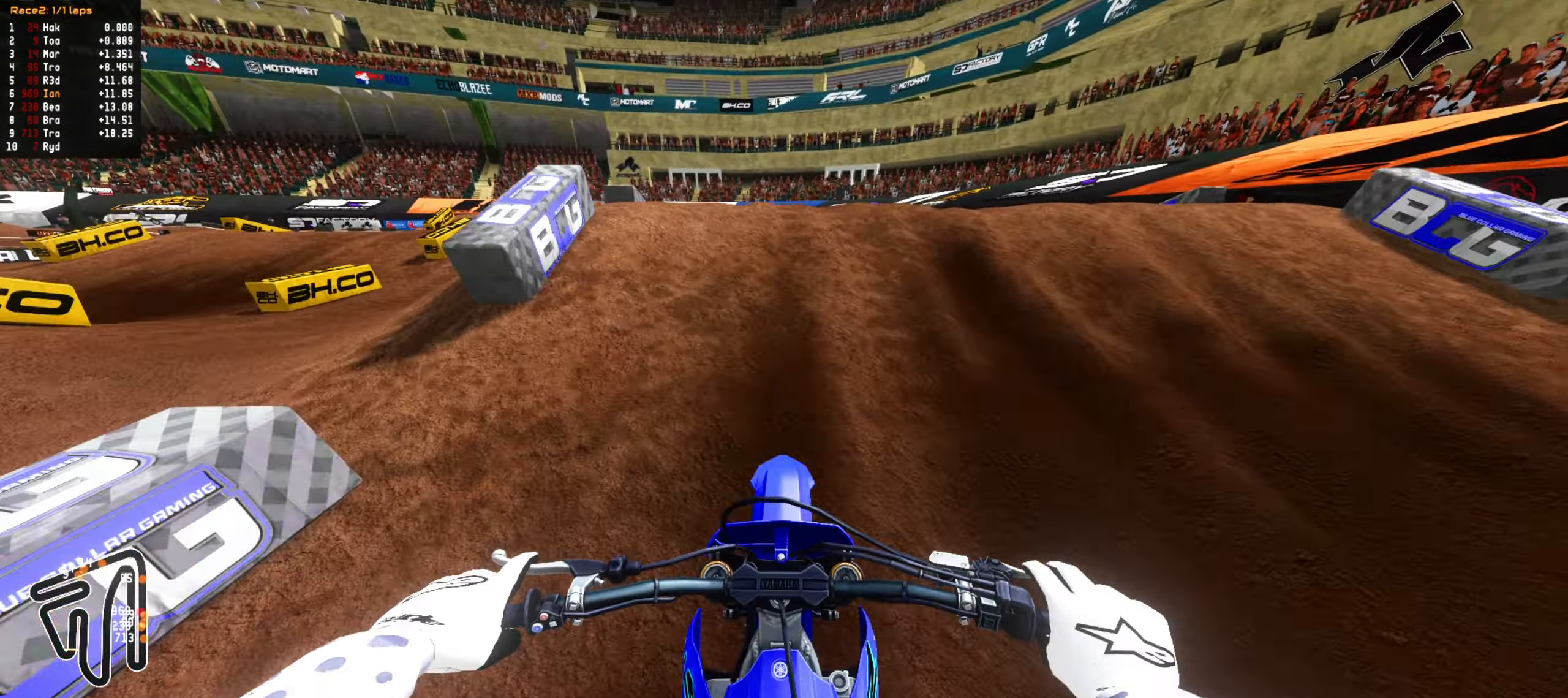
{"dt_ms": 500, "buttons": [], "left_stick": "center", "right_stick": "center", "events": [[150, "left_stick", "up"], [200, "CIRCLE", "down"], [267, "left_stick", "center"], [333, "CIRCLE", "up"], [350, "R2", "up"]]}
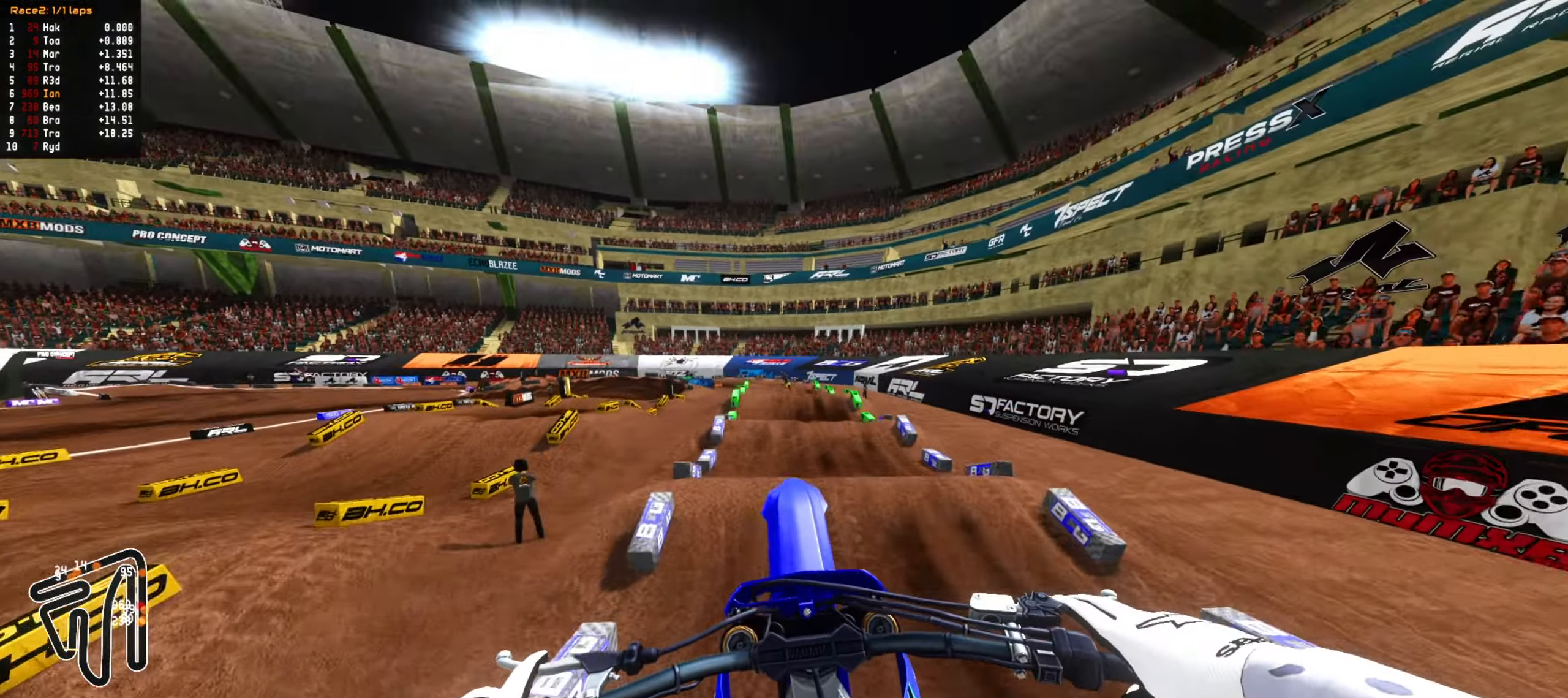
{"dt_ms": 500, "buttons": [], "left_stick": "center", "right_stick": "center", "events": [[50, "left_stick", "down-right"], [217, "L2", "down"], [267, "L2", "up"], [283, "left_stick", "center"]]}
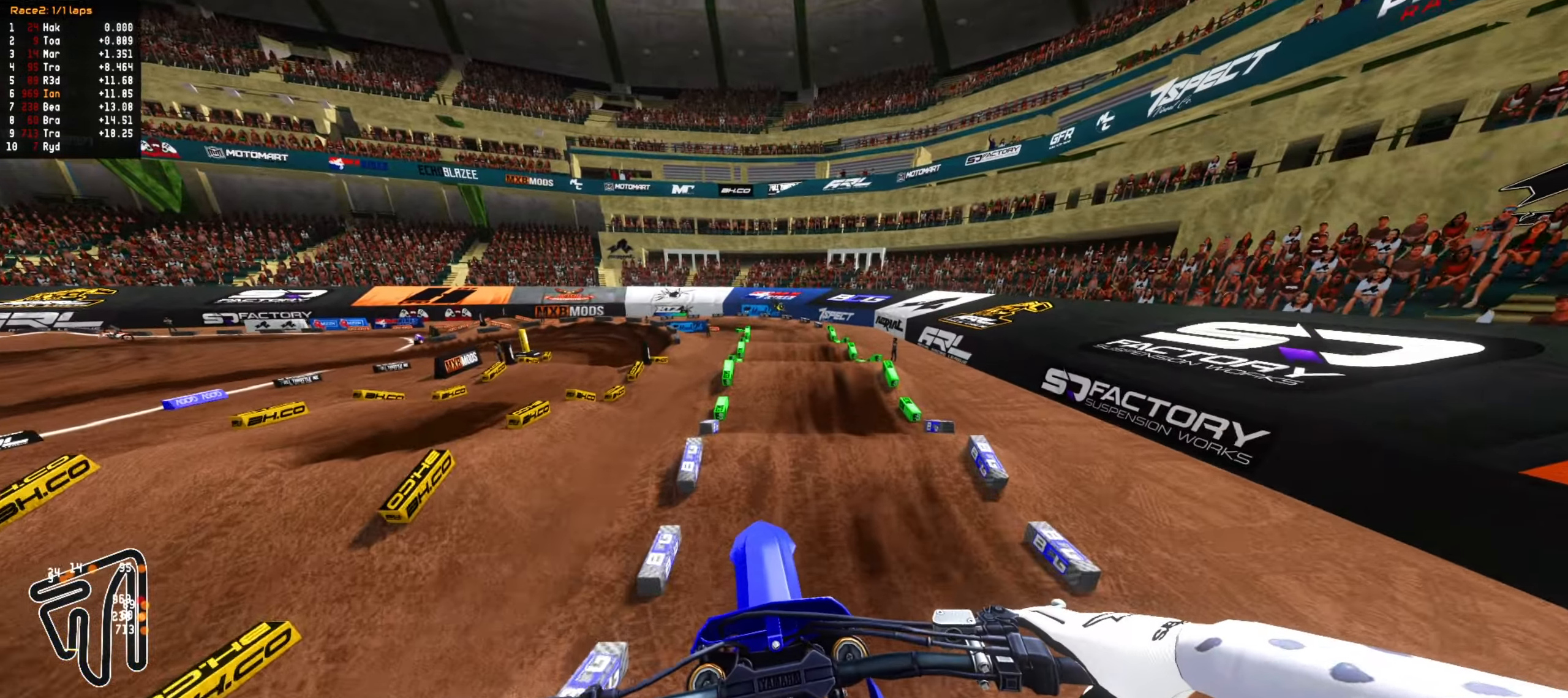
{"dt_ms": 500, "buttons": ["R2"], "left_stick": "down", "right_stick": "center", "events": [[83, "left_stick", "up-left"], [283, "left_stick", "center"], [367, "left_stick", "down-left"], [417, "R2", "down"], [433, "left_stick", "down"]]}
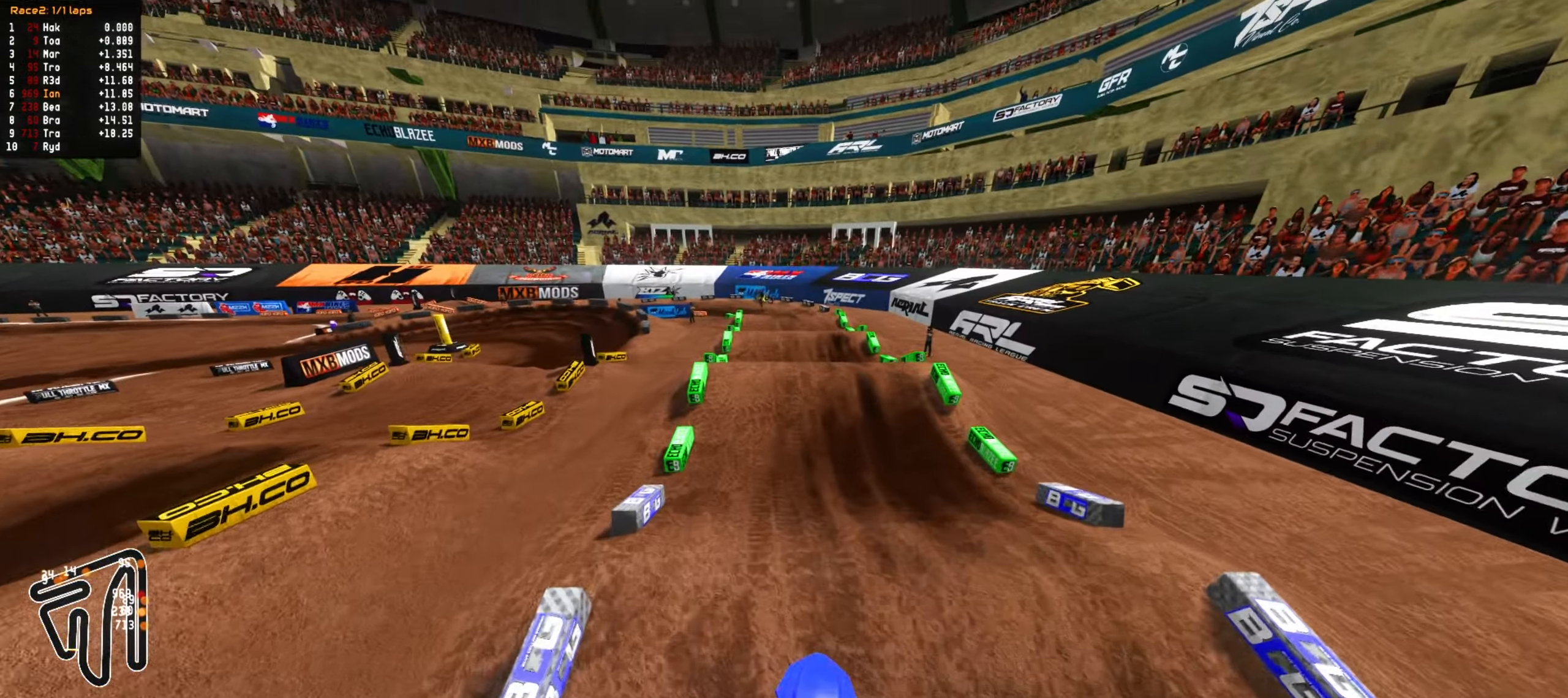
{"dt_ms": 500, "buttons": ["R2"], "left_stick": "center", "right_stick": "center", "events": [[233, "left_stick", "center"], [350, "CIRCLE", "down"], [417, "left_stick", "down-left"], [433, "CIRCLE", "up"], [483, "left_stick", "center"]]}
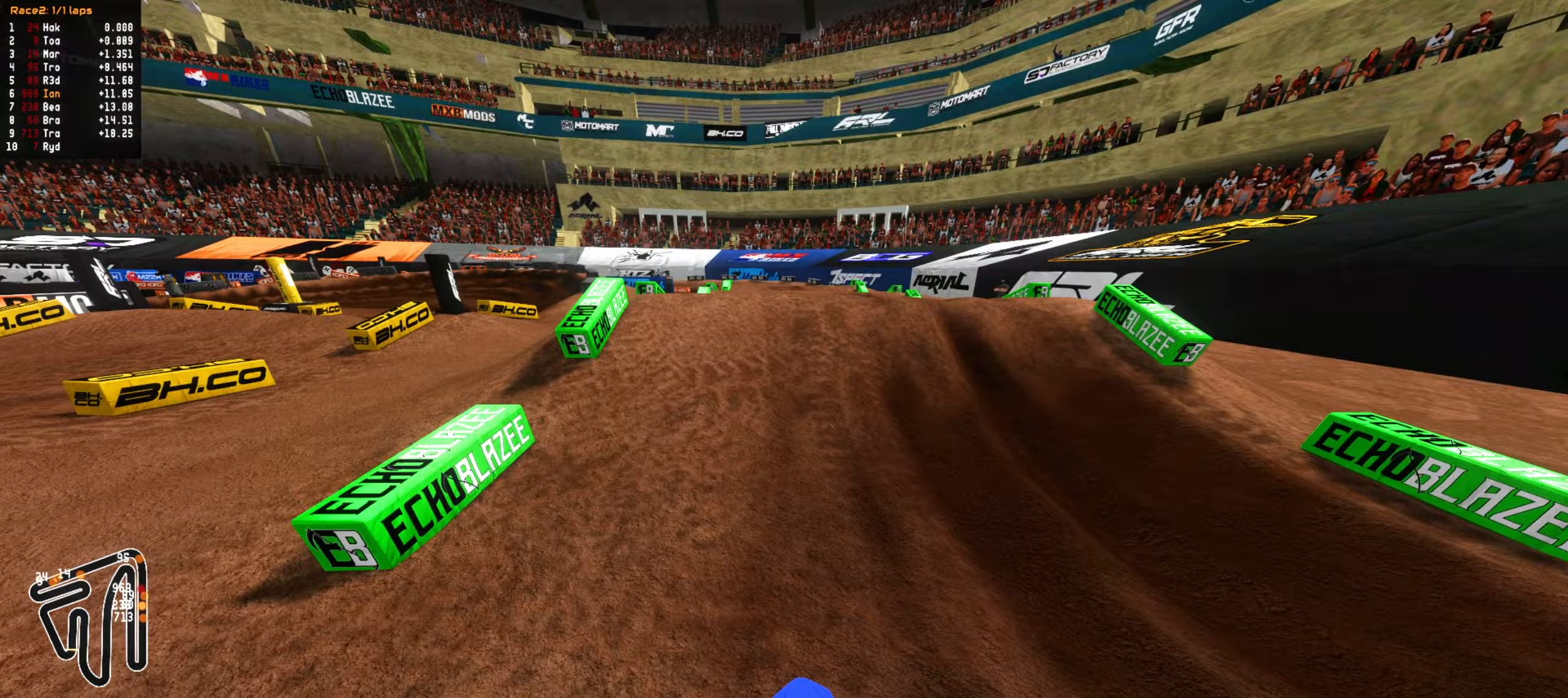
{"dt_ms": 500, "buttons": [], "left_stick": "up", "right_stick": "center", "events": [[217, "R2", "up"], [317, "R2", "down"], [350, "left_stick", "up"], [500, "R2", "up"]]}
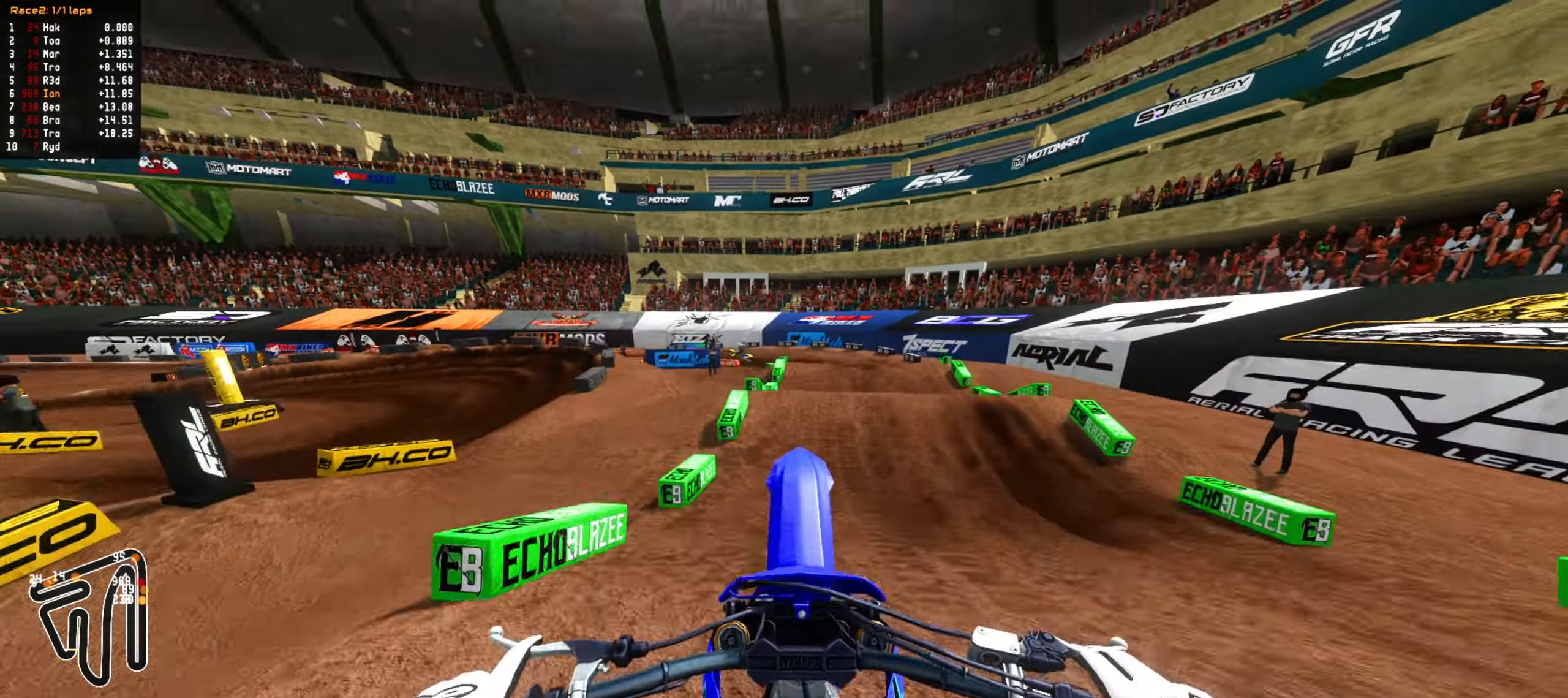
{"dt_ms": 500, "buttons": [], "left_stick": "up-left", "right_stick": "center", "events": [[33, "left_stick", "up-left"]]}
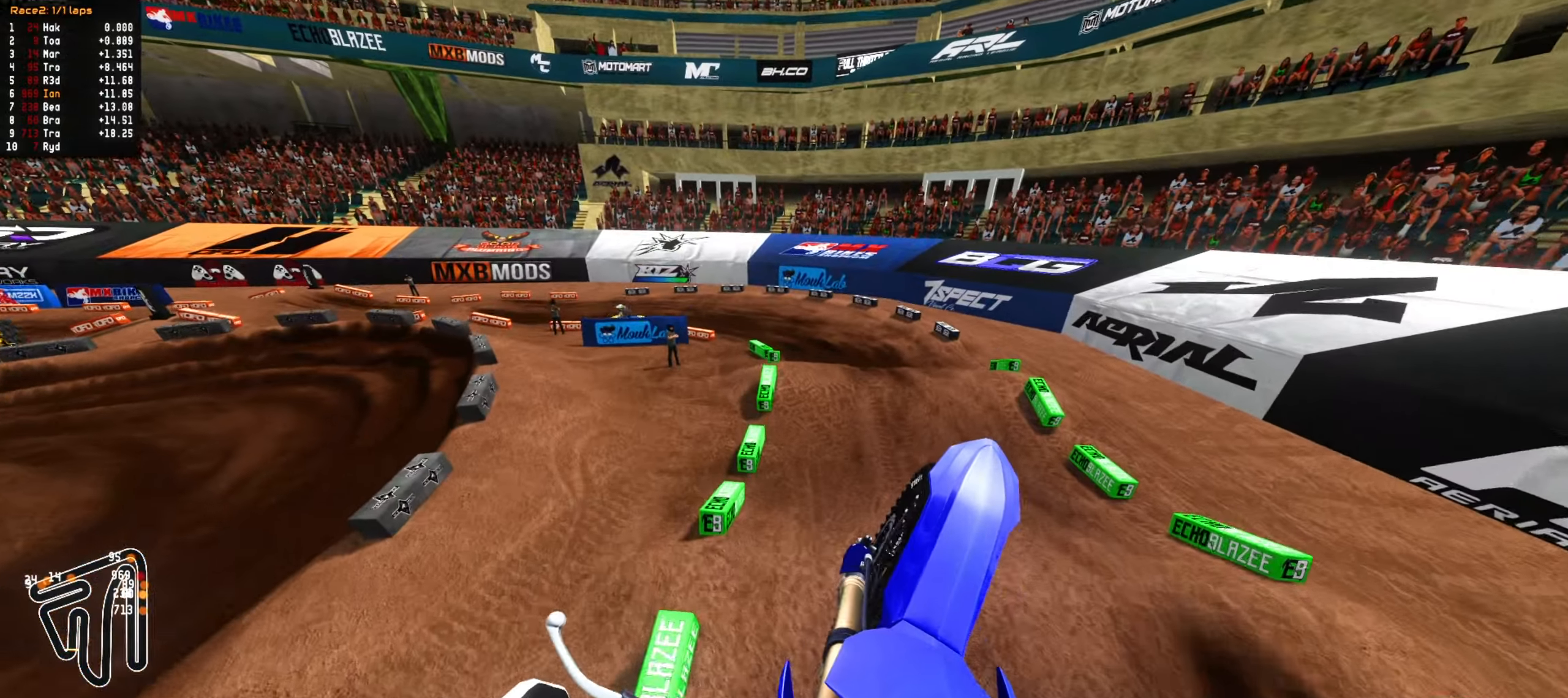
{"dt_ms": 500, "buttons": [], "left_stick": "down", "right_stick": "center", "events": [[50, "L1", "down"], [117, "L1", "up"], [167, "left_stick", "down-left"], [283, "left_stick", "down"]]}
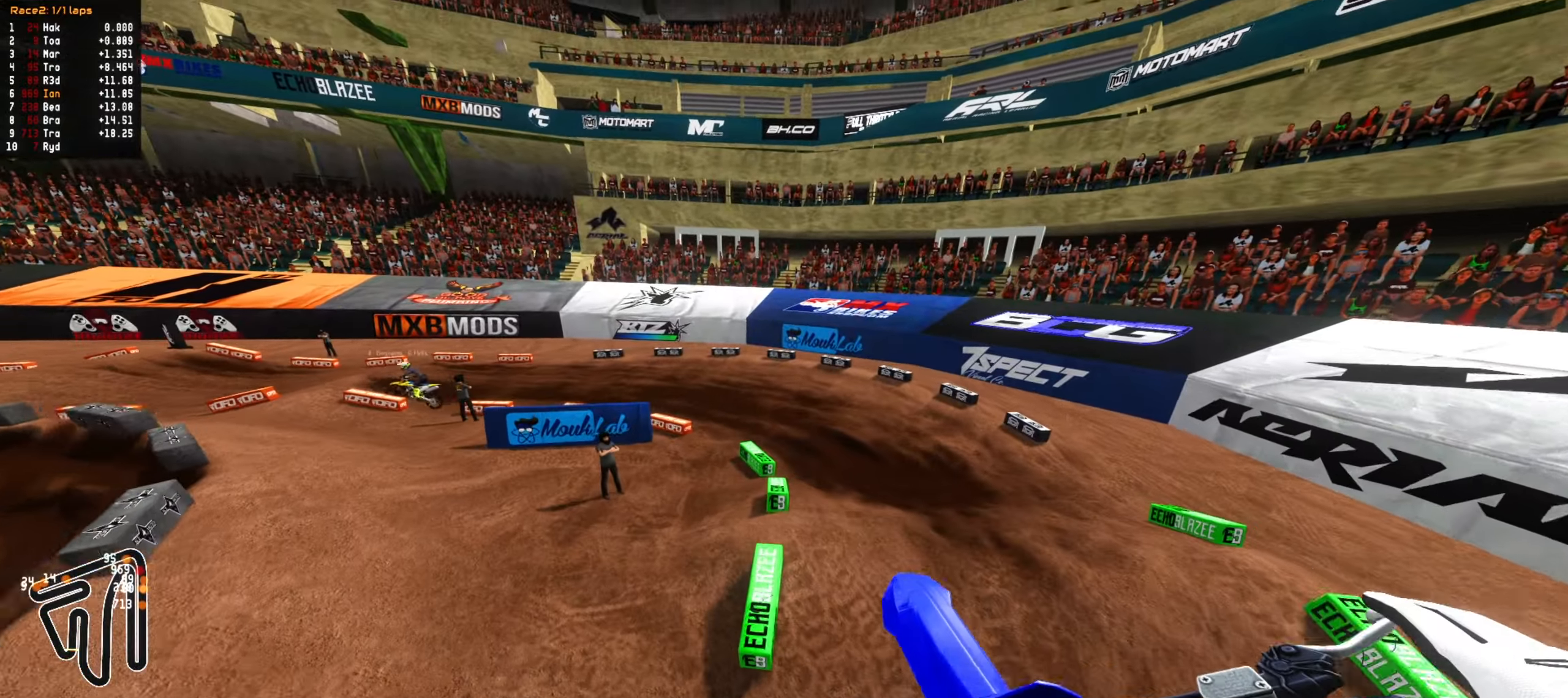
{"dt_ms": 500, "buttons": [], "left_stick": "center", "right_stick": "center", "events": [[83, "left_stick", "center"], [317, "left_stick", "down-left"], [483, "left_stick", "center"]]}
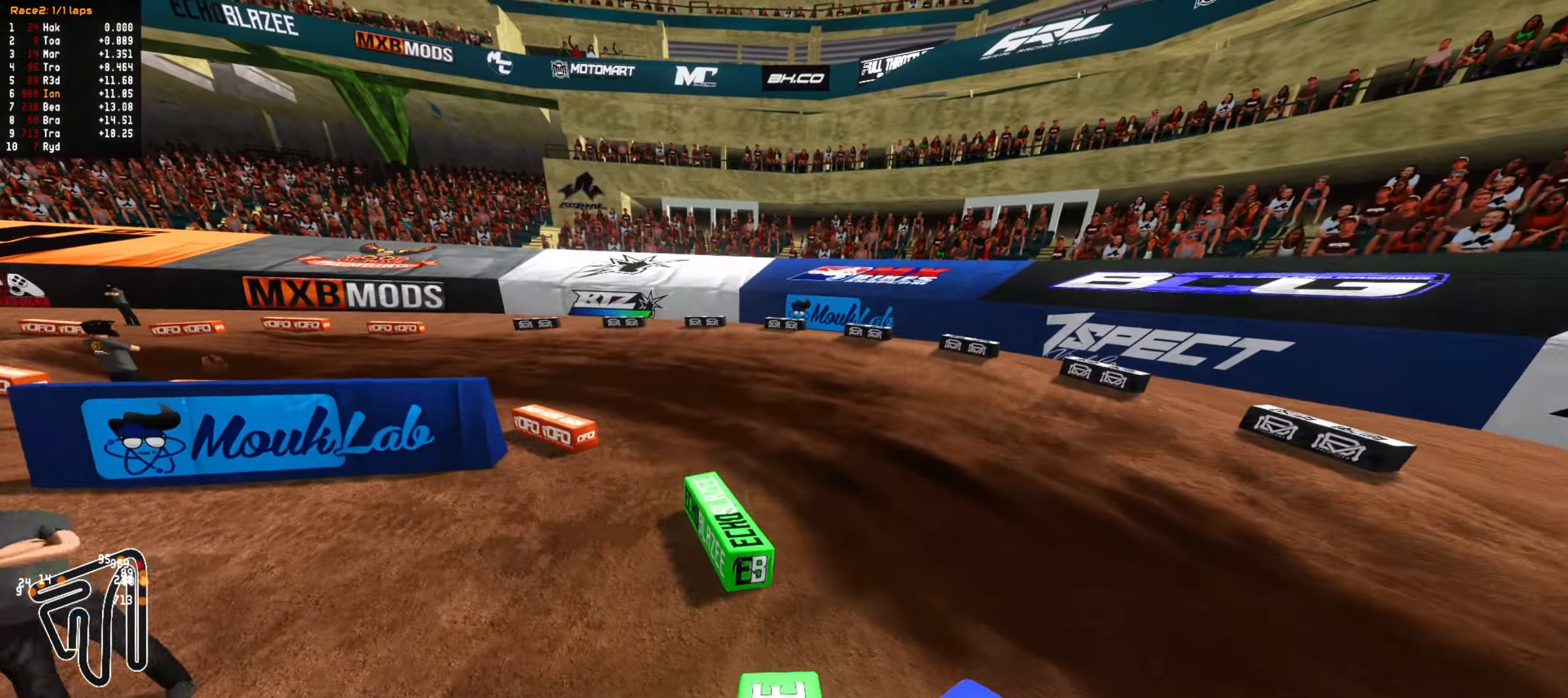
{"dt_ms": 500, "buttons": [], "left_stick": "center", "right_stick": "center", "events": [[33, "CIRCLE", "down"], [67, "left_stick", "down-left"], [100, "CIRCLE", "up"], [233, "left_stick", "center"], [317, "left_stick", "down-left"], [367, "R1", "down"], [400, "left_stick", "center"], [450, "R1", "up"]]}
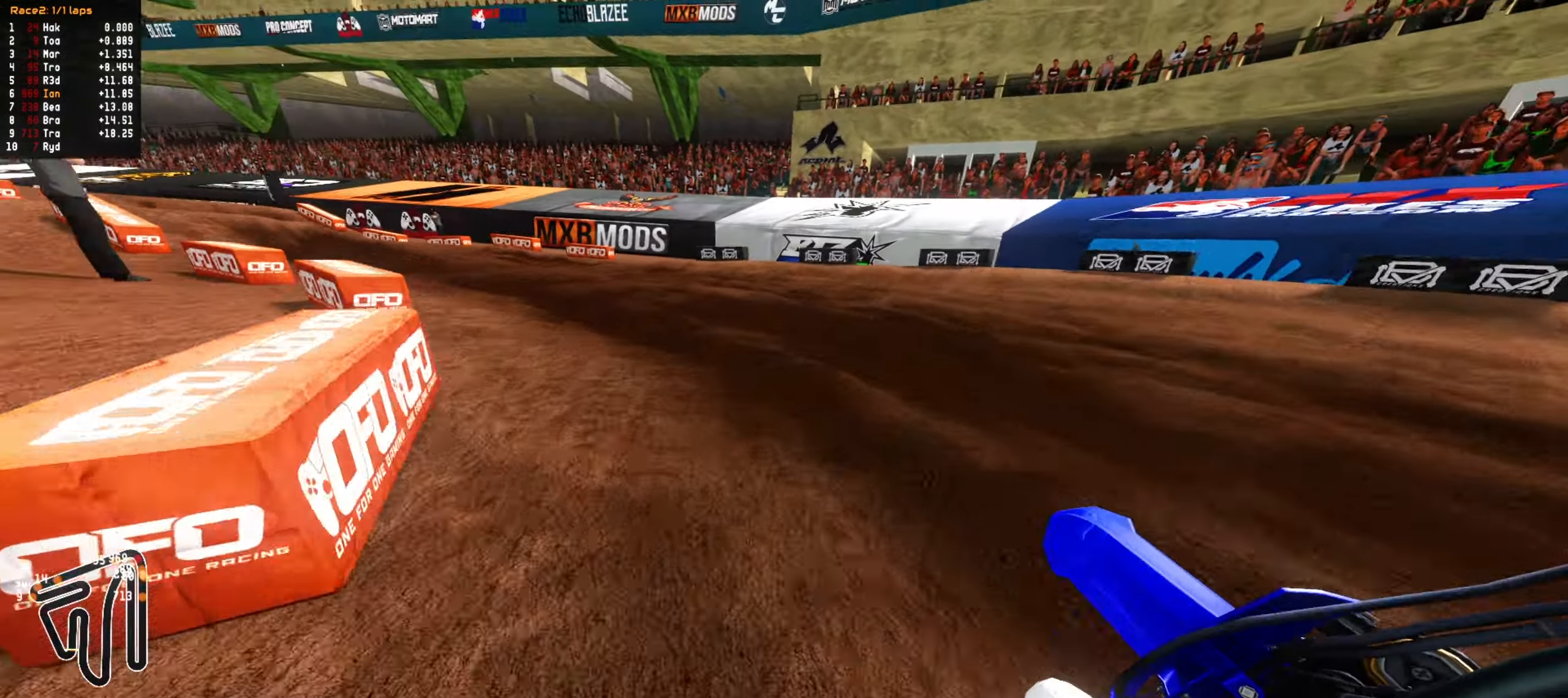
{"dt_ms": 500, "buttons": ["R2"], "left_stick": "down-left", "right_stick": "center", "events": [[50, "left_stick", "down-left"], [167, "left_stick", "center"], [250, "R2", "down"], [283, "left_stick", "down-left"], [367, "left_stick", "center"], [483, "left_stick", "down-left"]]}
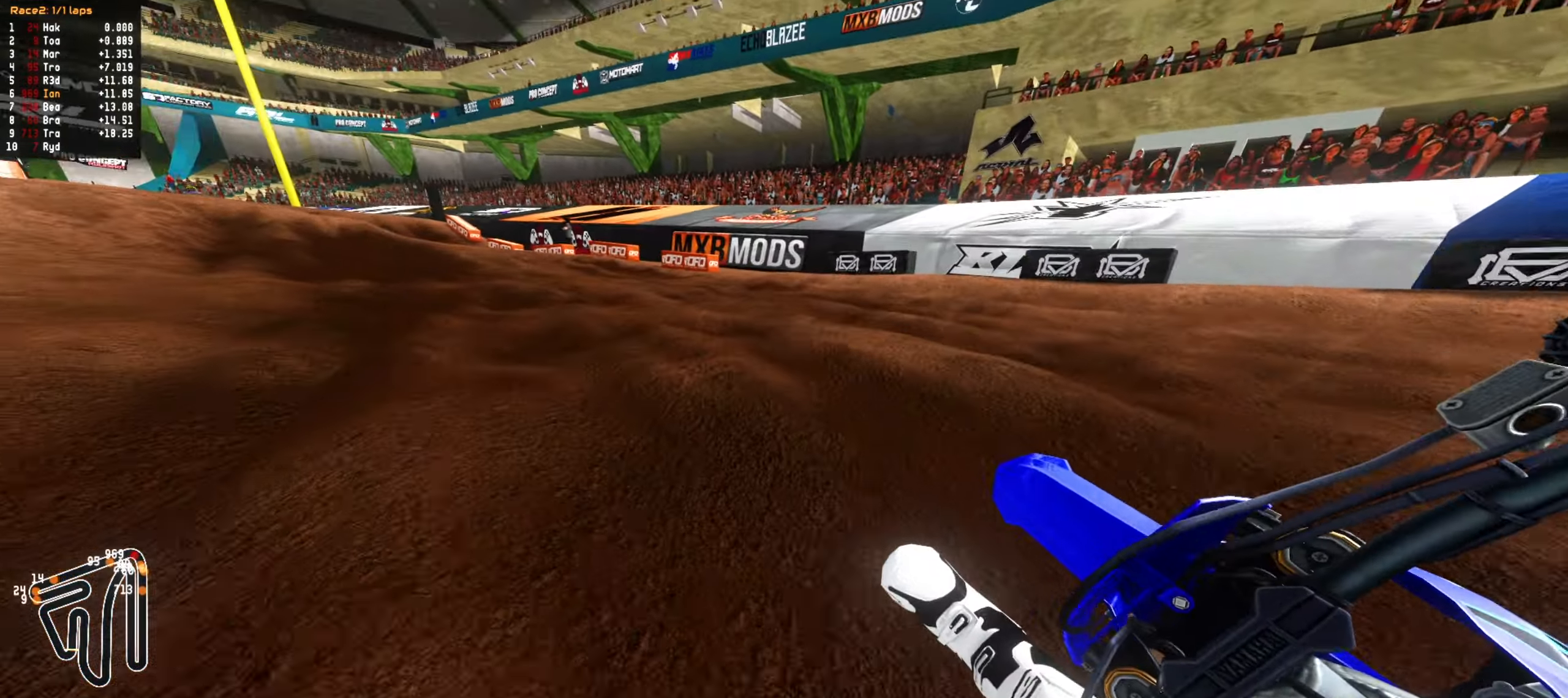
{"dt_ms": 500, "buttons": ["R2"], "left_stick": "center", "right_stick": "center", "events": [[67, "left_stick", "center"], [217, "left_stick", "down-left"], [317, "left_stick", "center"]]}
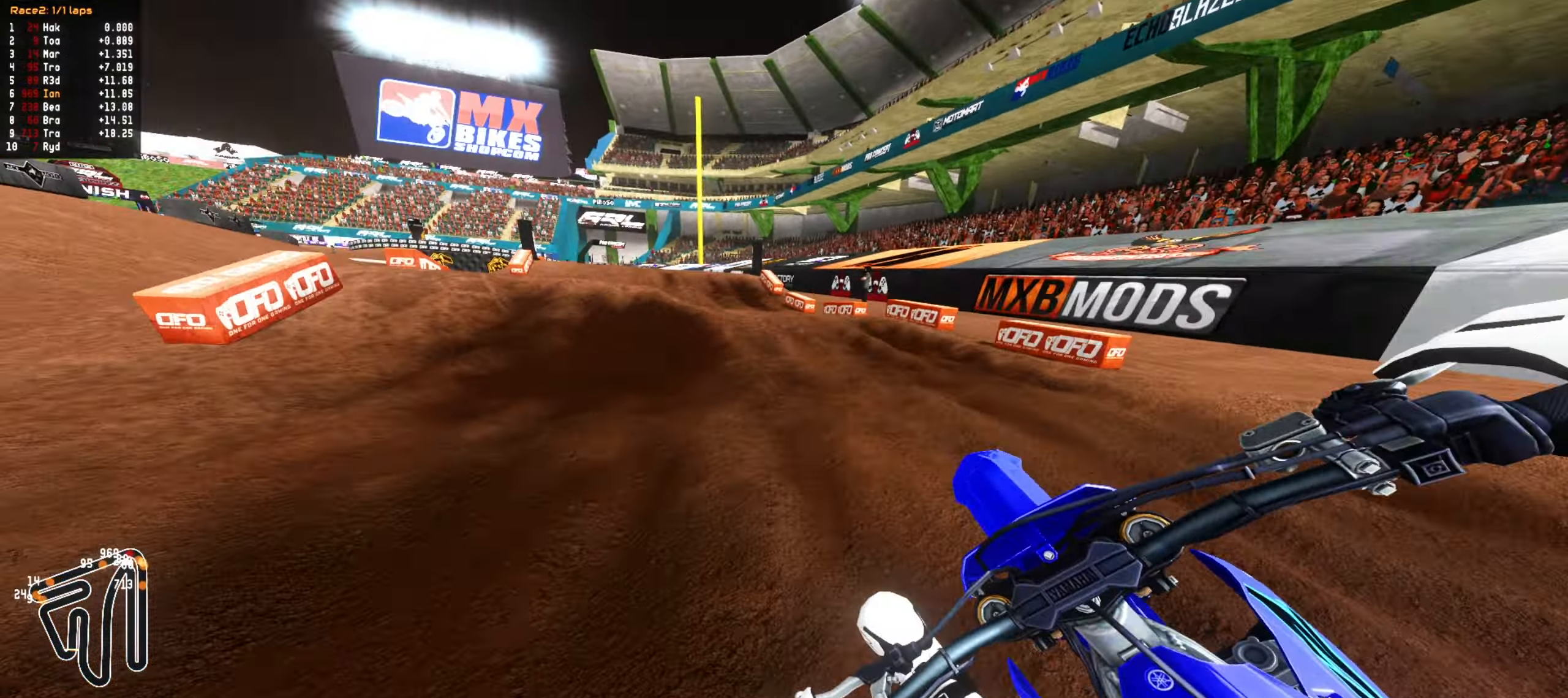
{"dt_ms": 500, "buttons": ["R2"], "left_stick": "center", "right_stick": "center", "events": [[133, "left_stick", "down-left"], [217, "left_stick", "center"], [350, "left_stick", "down-left"], [483, "left_stick", "center"]]}
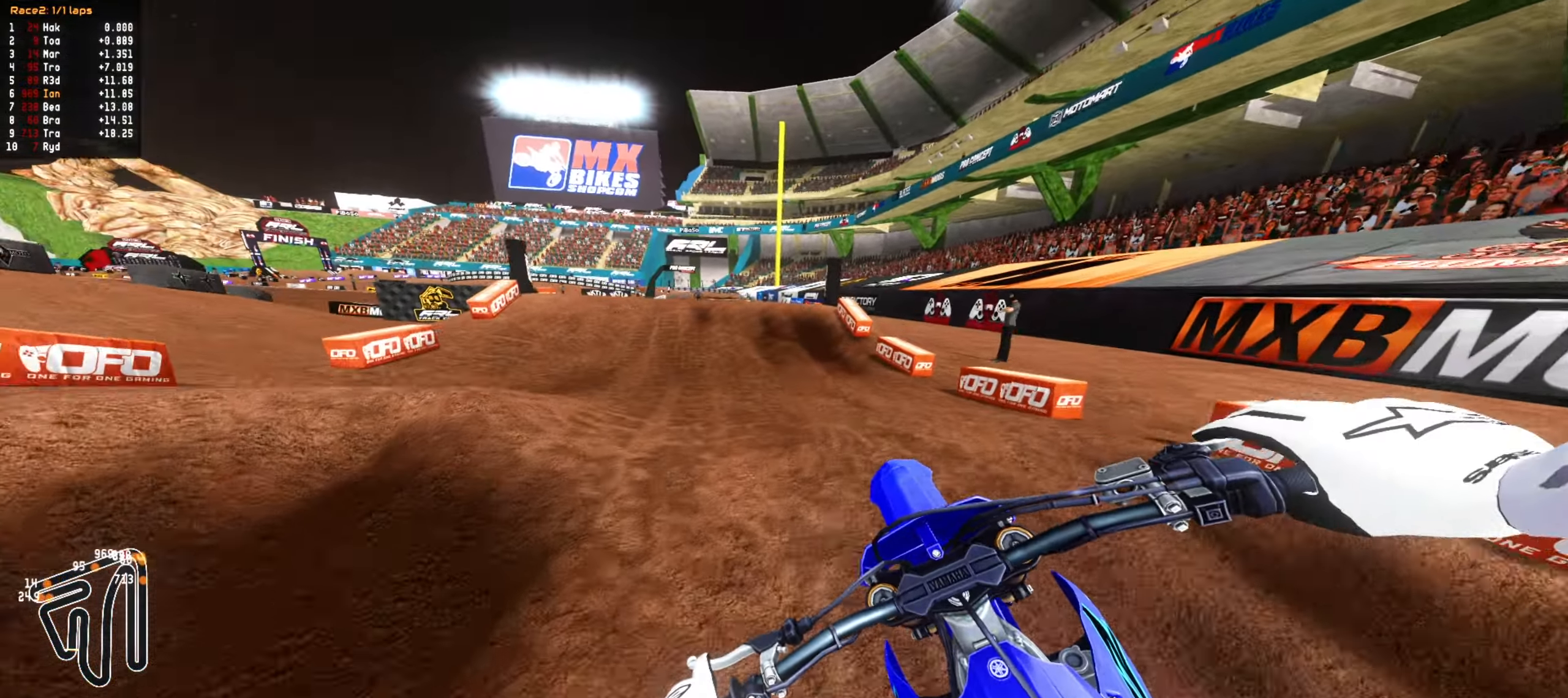
{"dt_ms": 500, "buttons": ["R2"], "left_stick": "up-right", "right_stick": "center", "events": [[50, "left_stick", "down-right"], [117, "CIRCLE", "down"], [183, "left_stick", "right"], [217, "CIRCLE", "up"], [283, "left_stick", "up-right"]]}
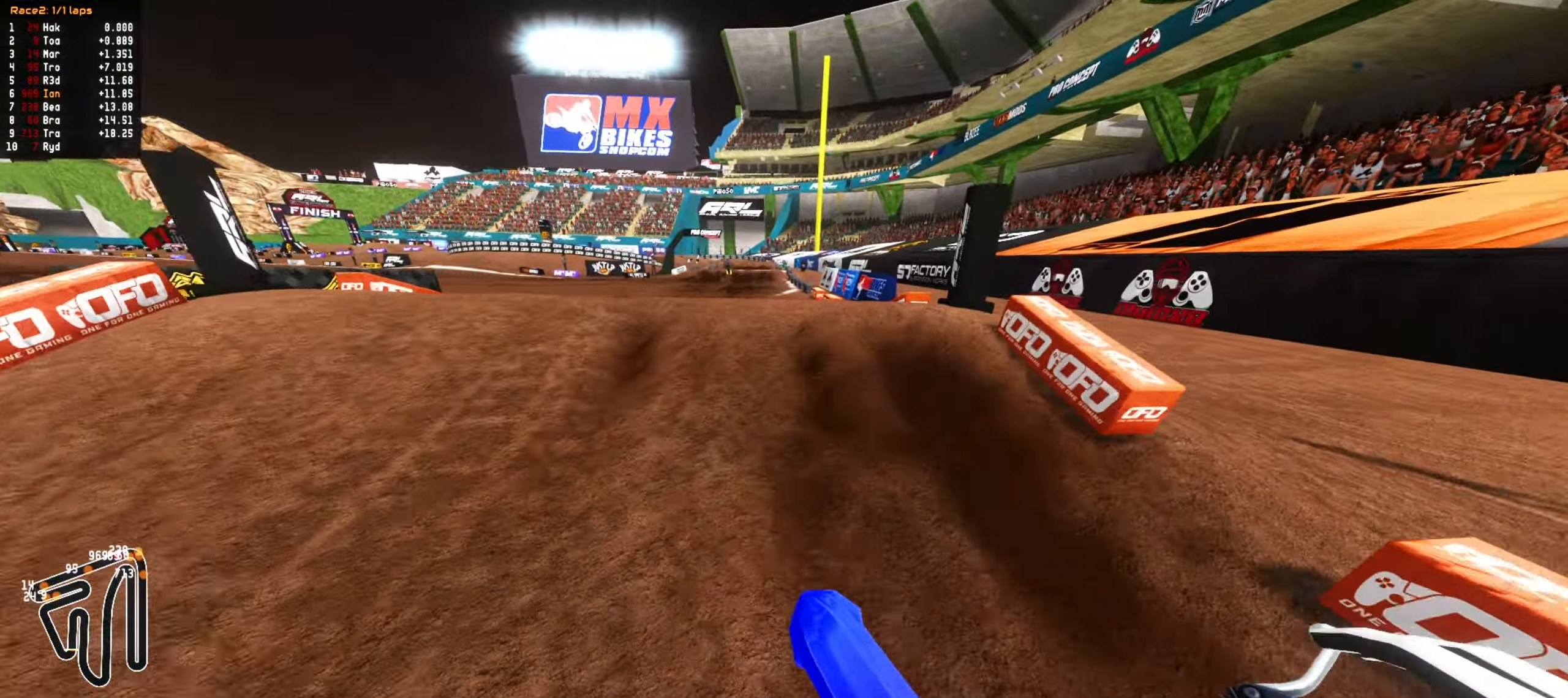
{"dt_ms": 1000, "buttons": ["R2"], "left_stick": "up", "right_stick": "center", "events": [[33, "left_stick", "center"], [83, "CIRCLE", "down"], [83, "left_stick", "down"], [200, "left_stick", "center"], [217, "CIRCLE", "up"], [283, "R2", "up"], [350, "DPAD_DOWN", "down"], [600, "DPAD_DOWN", "up"], [600, "R1", "down"], [717, "R1", "up"], [817, "R2", "down"], [833, "CIRCLE", "down"], [867, "left_stick", "up"], [950, "CIRCLE", "up"]]}
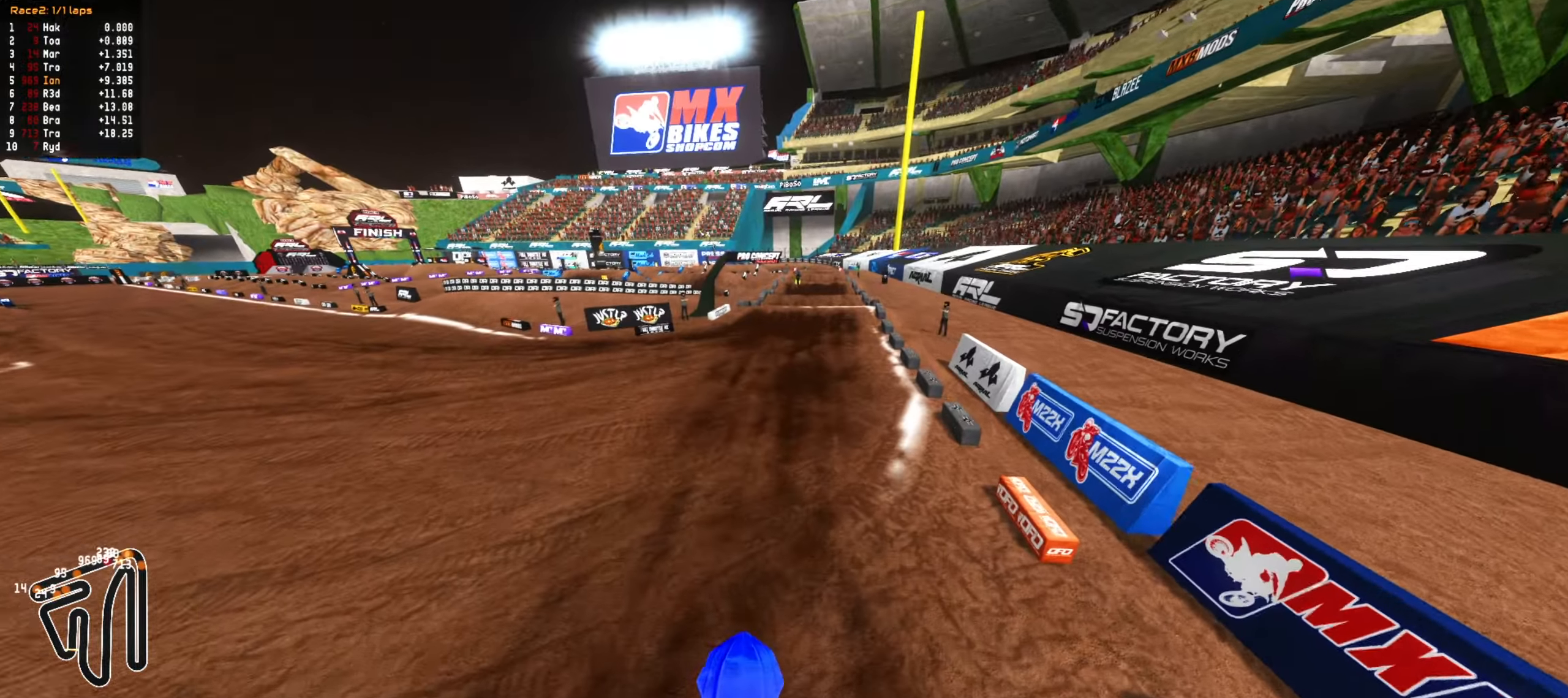
{"dt_ms": 500, "buttons": ["CIRCLE", "R2"], "left_stick": "up", "right_stick": "center", "events": [[483, "CIRCLE", "down"]]}
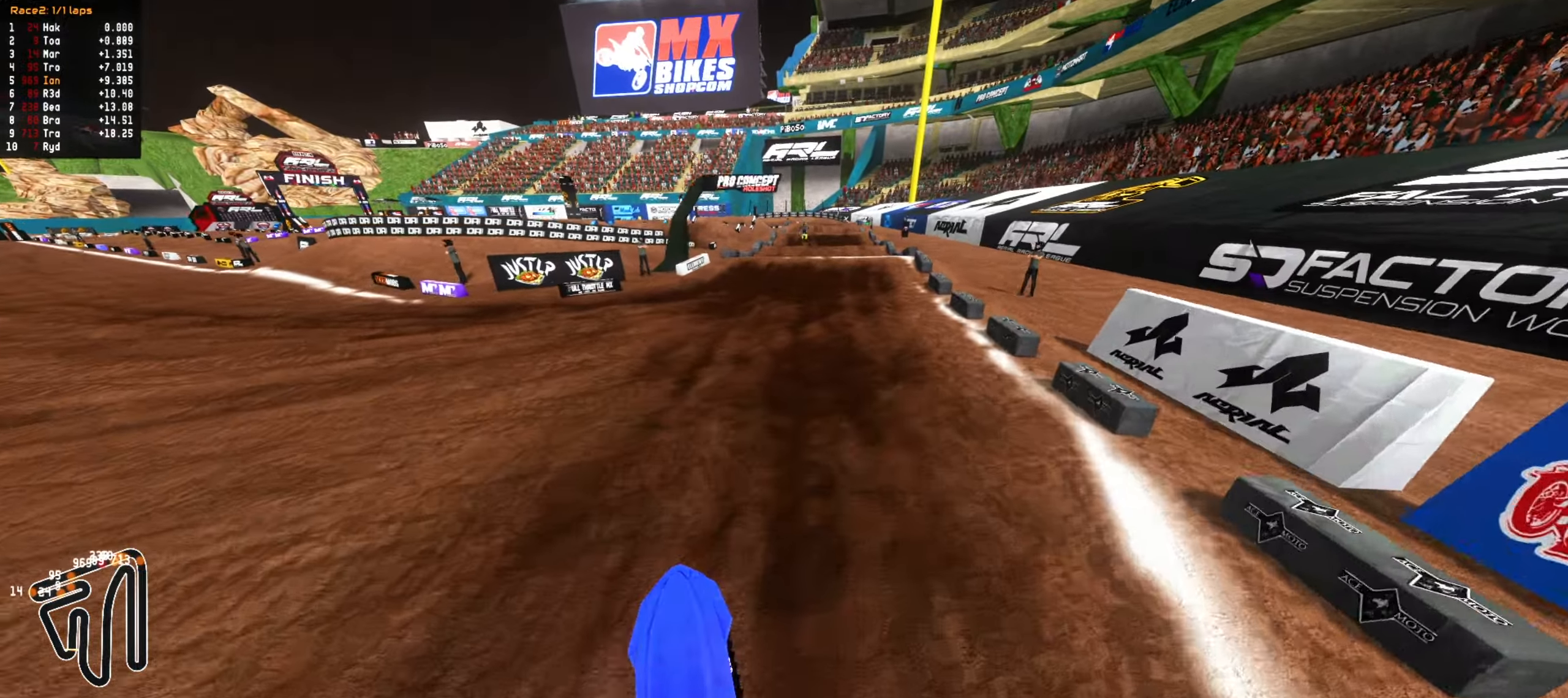
{"dt_ms": 500, "buttons": ["R2"], "left_stick": "up", "right_stick": "center", "events": [[83, "left_stick", "center"], [100, "CIRCLE", "up"], [267, "left_stick", "up"], [350, "CIRCLE", "down"], [467, "CIRCLE", "up"]]}
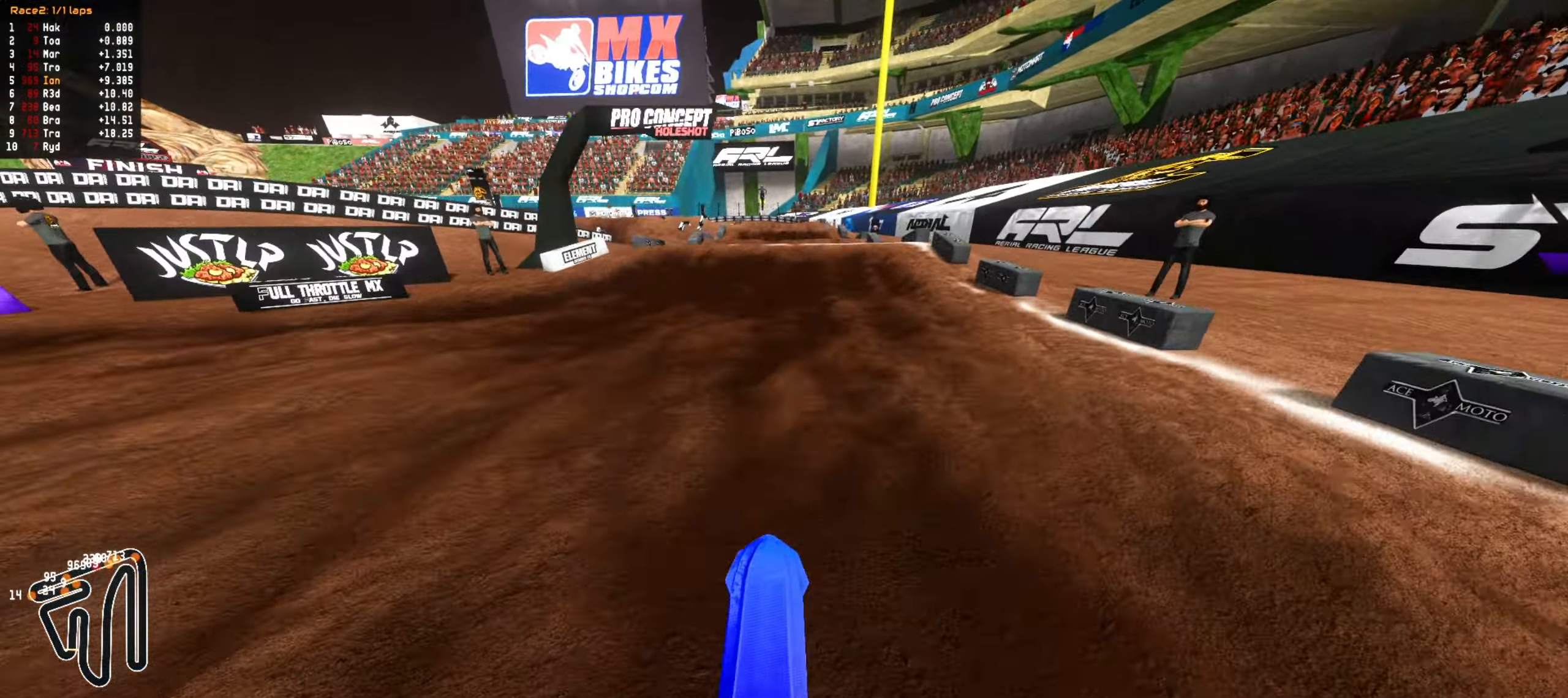
{"dt_ms": 500, "buttons": ["CIRCLE"], "left_stick": "center", "right_stick": "center", "events": [[267, "left_stick", "center"], [333, "R2", "up"], [417, "CIRCLE", "down"]]}
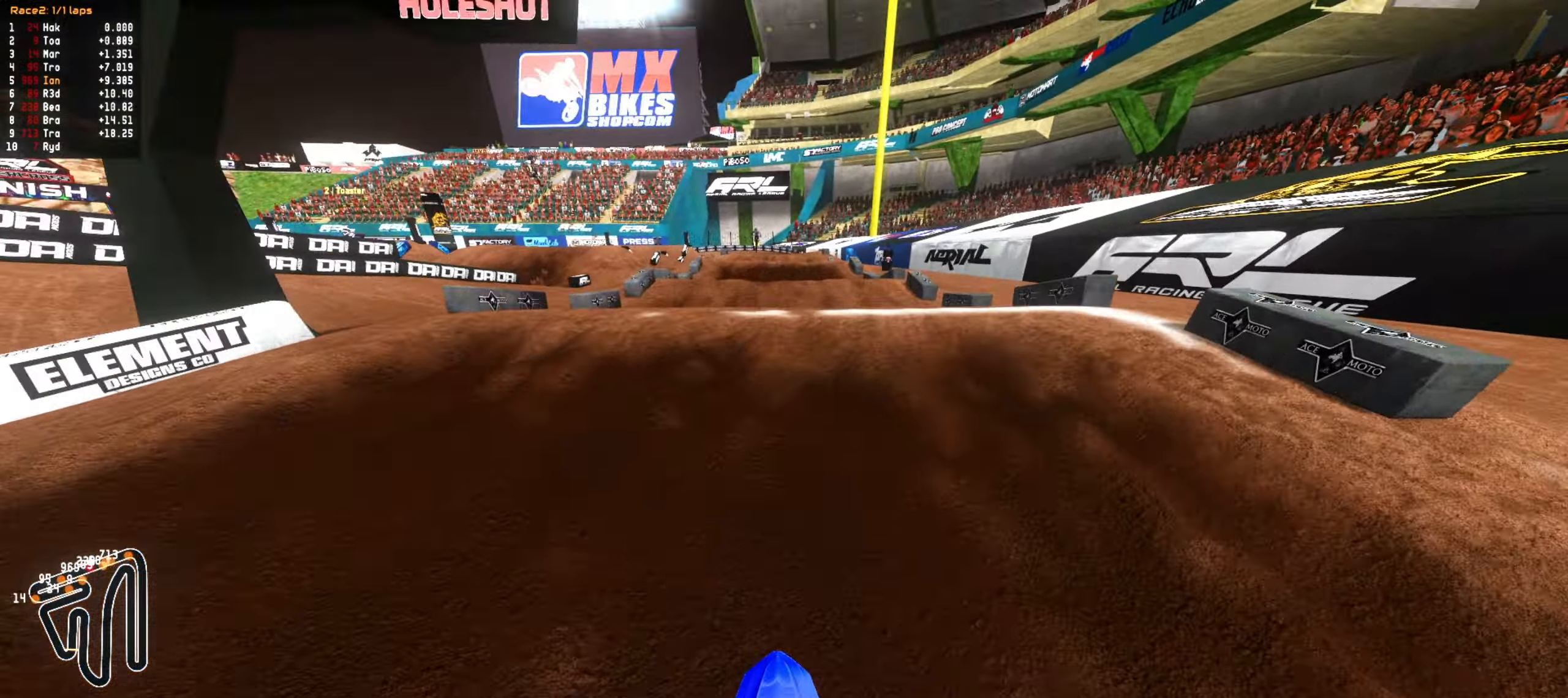
{"dt_ms": 500, "buttons": [], "left_stick": "center", "right_stick": "center", "events": [[17, "CIRCLE", "up"], [100, "L1", "down"], [167, "L1", "up"], [217, "left_stick", "down"], [483, "left_stick", "center"]]}
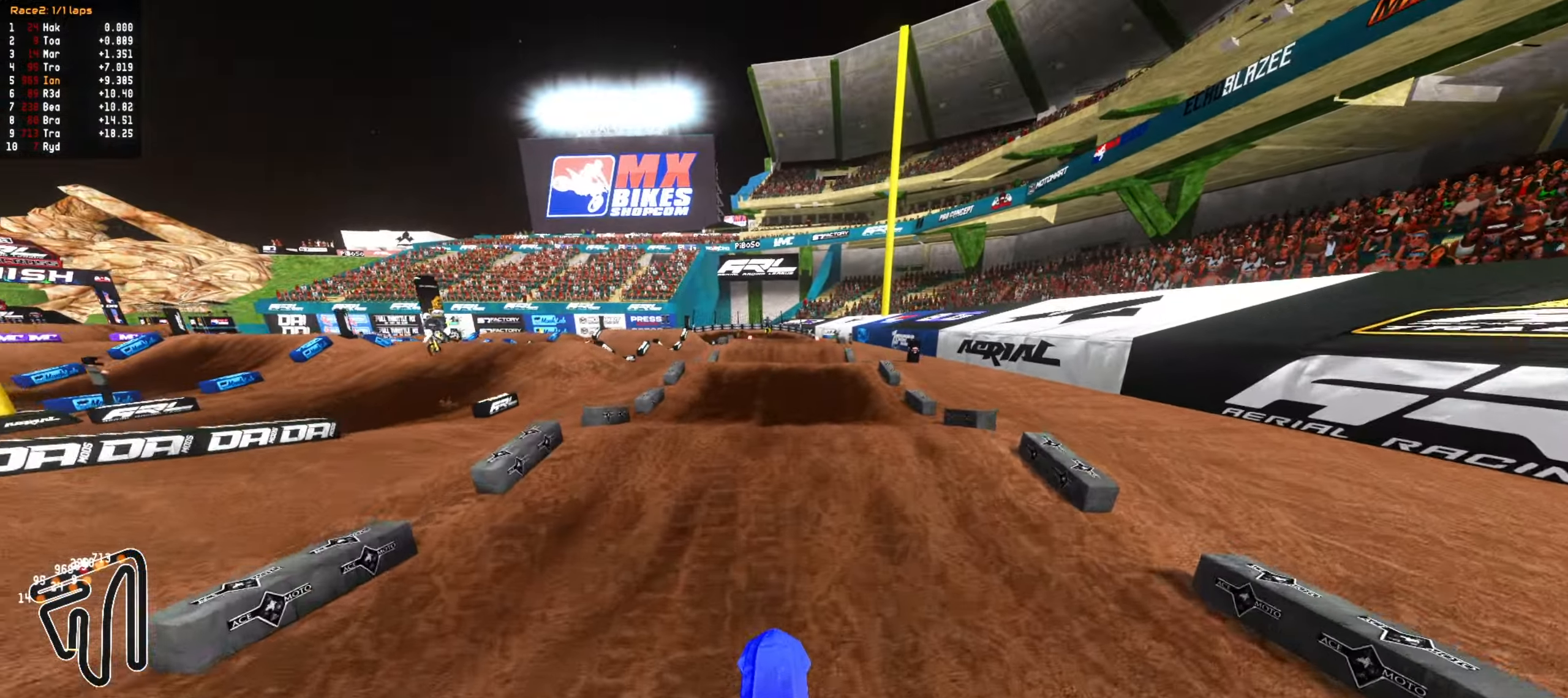
{"dt_ms": 500, "buttons": ["R2"], "left_stick": "up", "right_stick": "center", "events": [[33, "R2", "down"], [100, "CIRCLE", "down"], [133, "left_stick", "up"], [183, "CIRCLE", "up"]]}